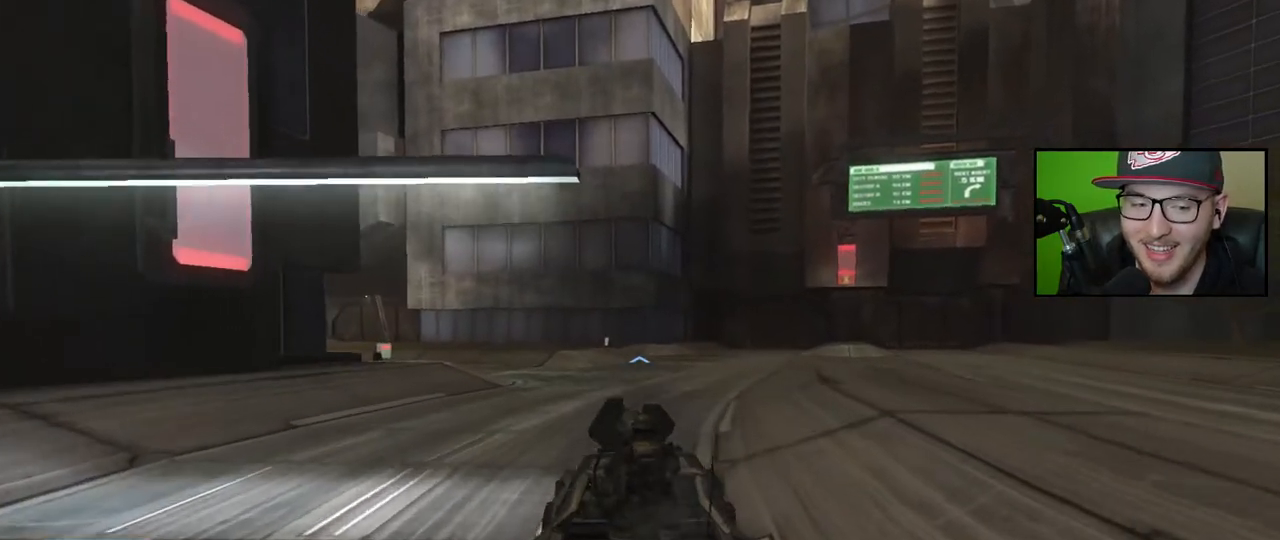
Gameplay with a controller (Xbox layout); each line is a JSON object with the inputs held at the frame after it. "events" lists button and stick changes between this image and that frame as [ms after this image, input, new state], when the widget could be followed in between.
{"buttons": [], "left_stick": "up", "right_stick": "center", "events": [[33, "right_stick", "center"]]}
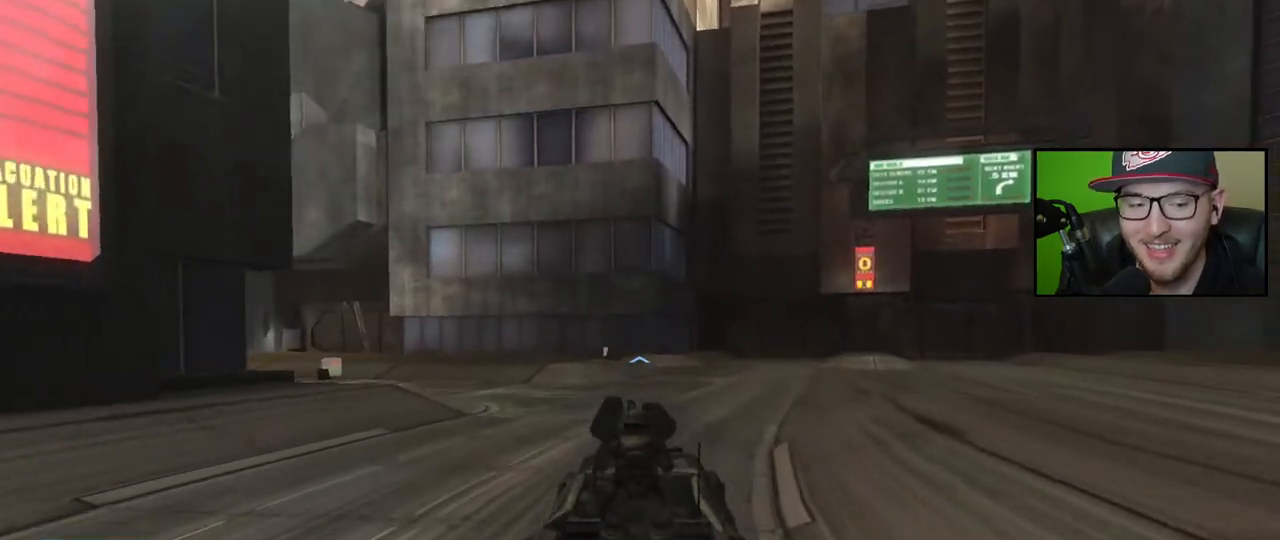
{"buttons": [], "left_stick": "up", "right_stick": "left", "events": [[117, "right_stick", "left"]]}
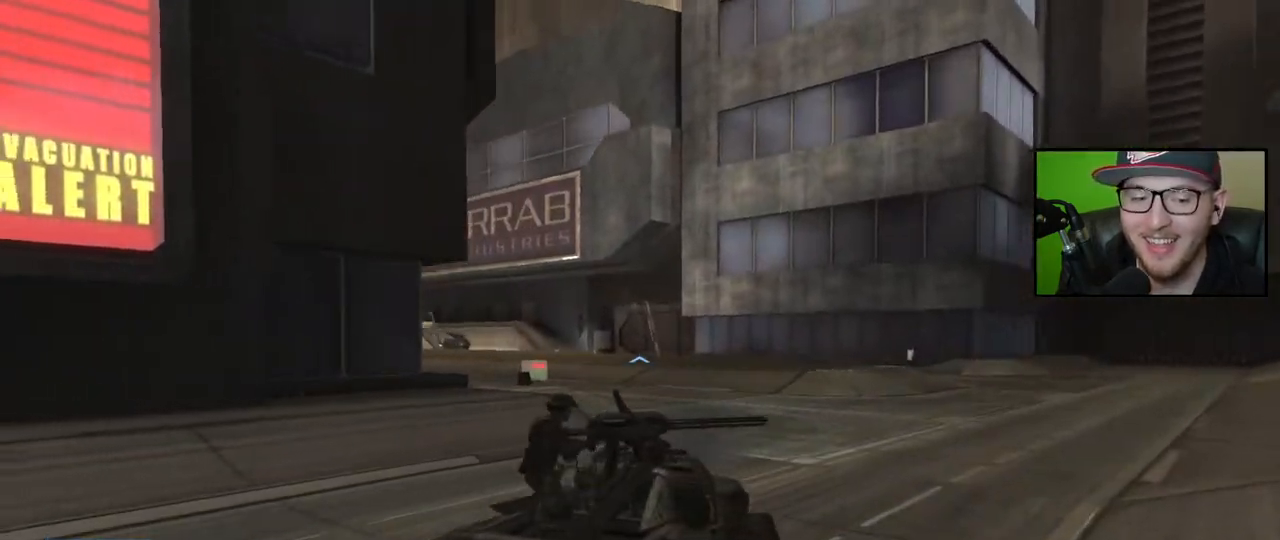
{"buttons": [], "left_stick": "up", "right_stick": "left", "events": [[33, "right_stick", "center"], [200, "right_stick", "left"]]}
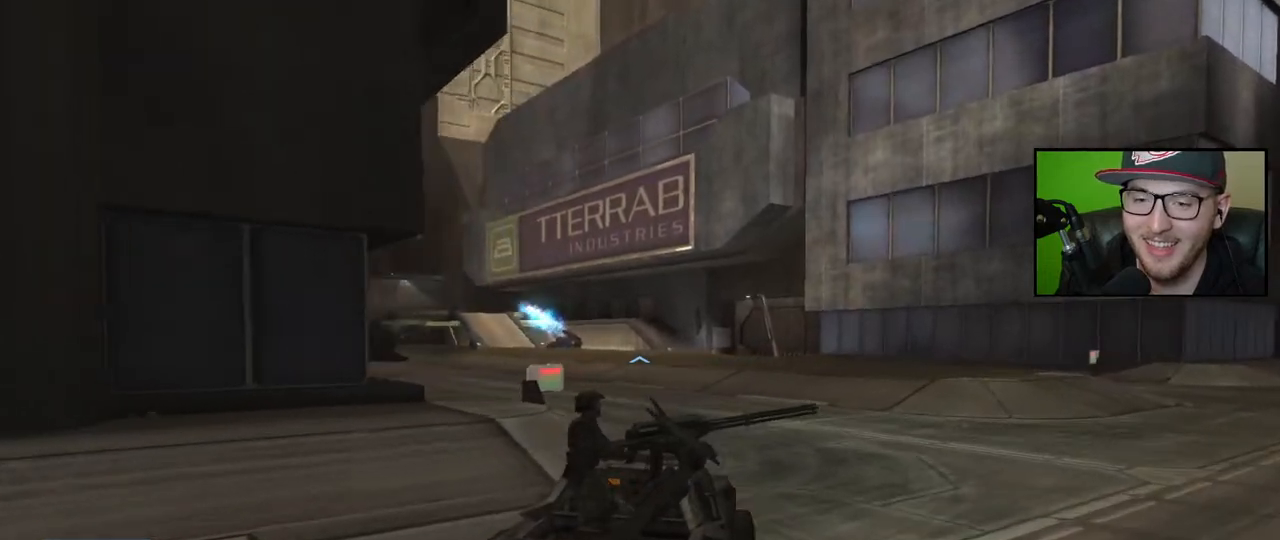
{"buttons": [], "left_stick": "up", "right_stick": "left", "events": [[117, "right_stick", "center"], [167, "right_stick", "left"]]}
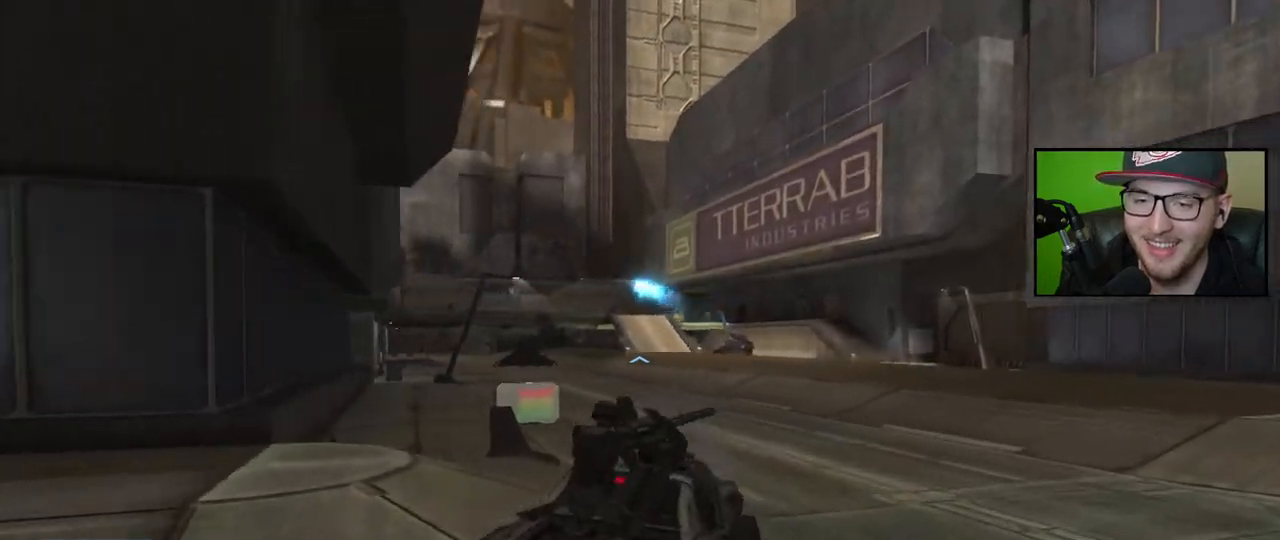
{"buttons": [], "left_stick": "up", "right_stick": "down", "events": [[250, "right_stick", "center"], [433, "right_stick", "down"]]}
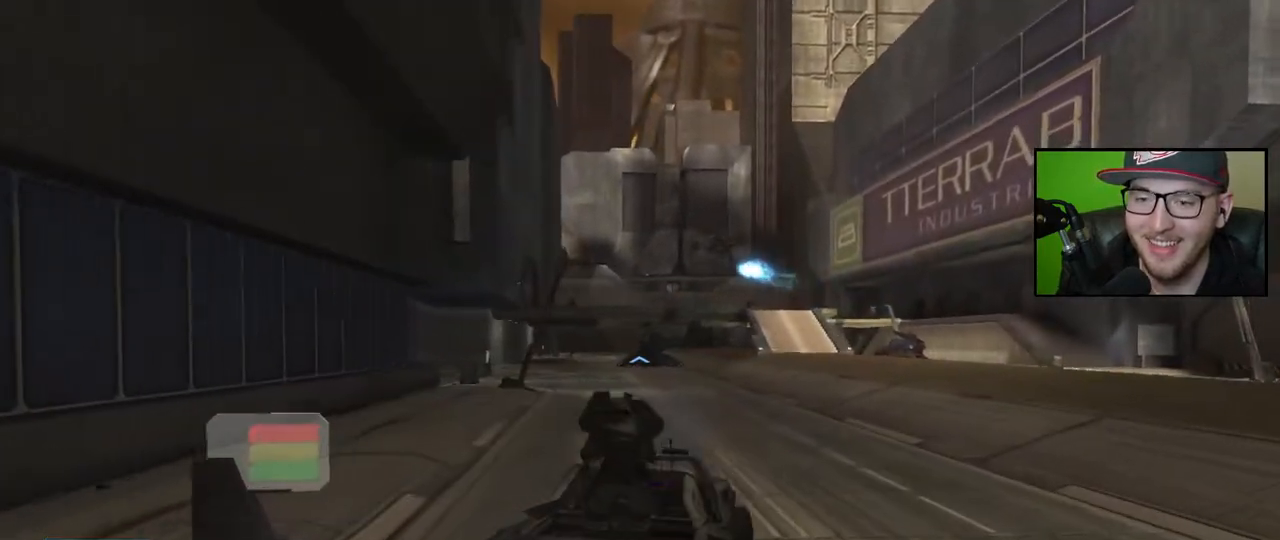
{"buttons": [], "left_stick": "up", "right_stick": "down-left", "events": [[150, "right_stick", "center"], [267, "right_stick", "down"], [400, "right_stick", "down-left"]]}
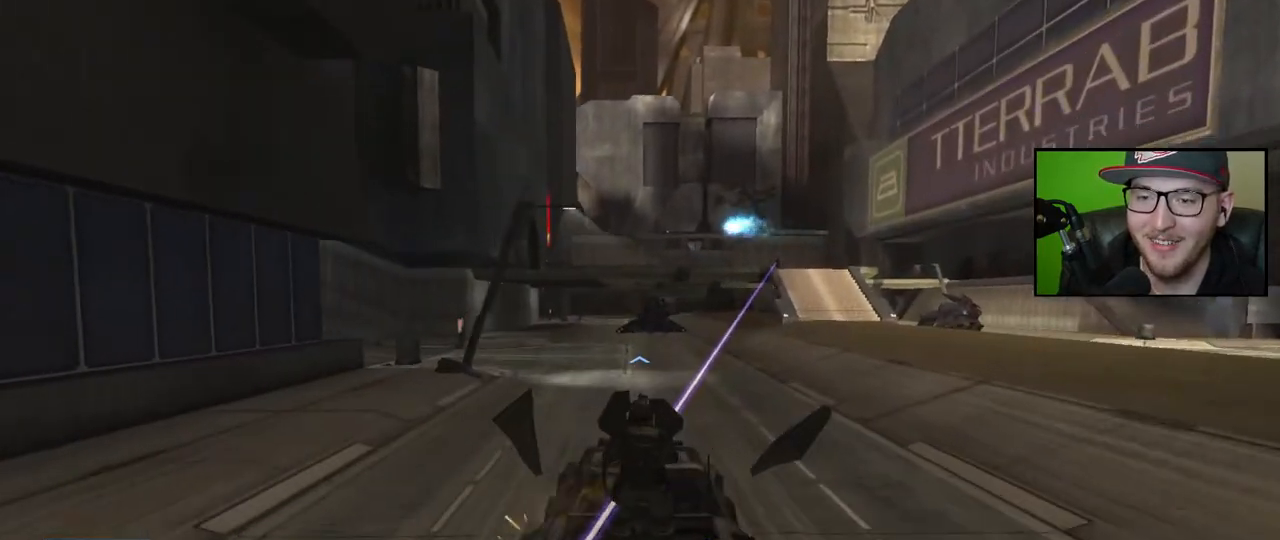
{"buttons": [], "left_stick": "up", "right_stick": "down", "events": [[17, "right_stick", "down"], [167, "right_stick", "down-left"], [367, "right_stick", "down"]]}
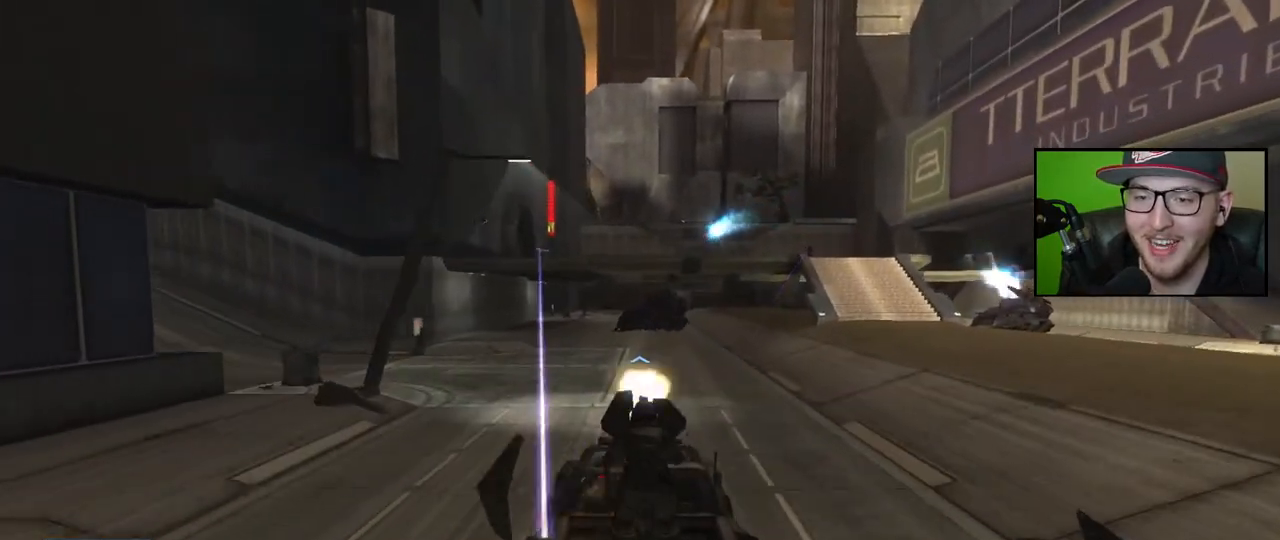
{"buttons": [], "left_stick": "up", "right_stick": "down", "events": []}
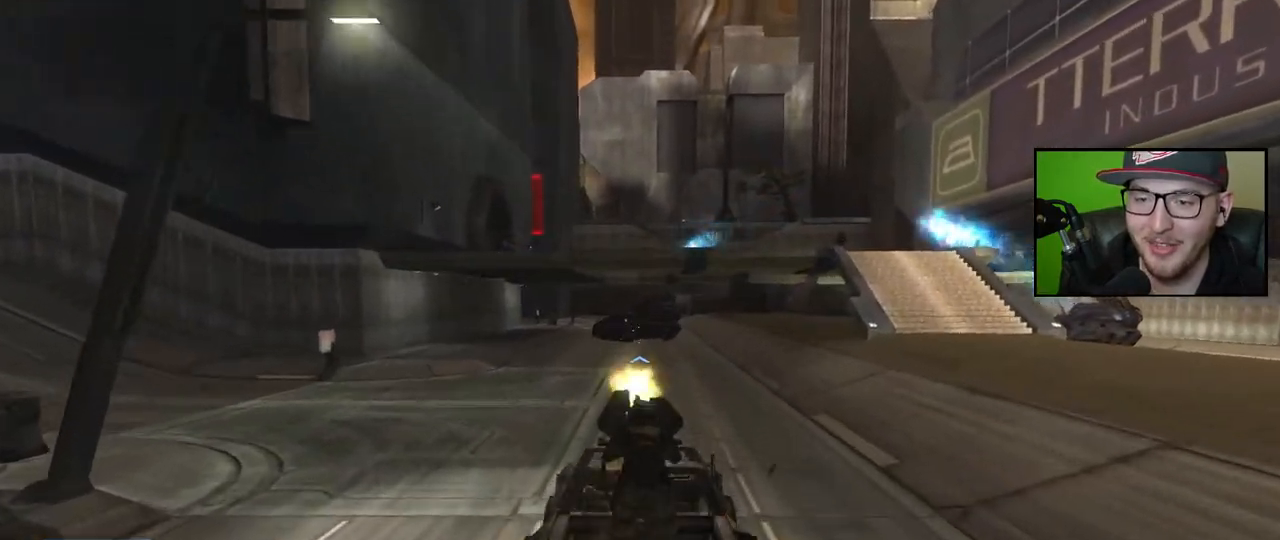
{"buttons": [], "left_stick": "up", "right_stick": "down", "events": []}
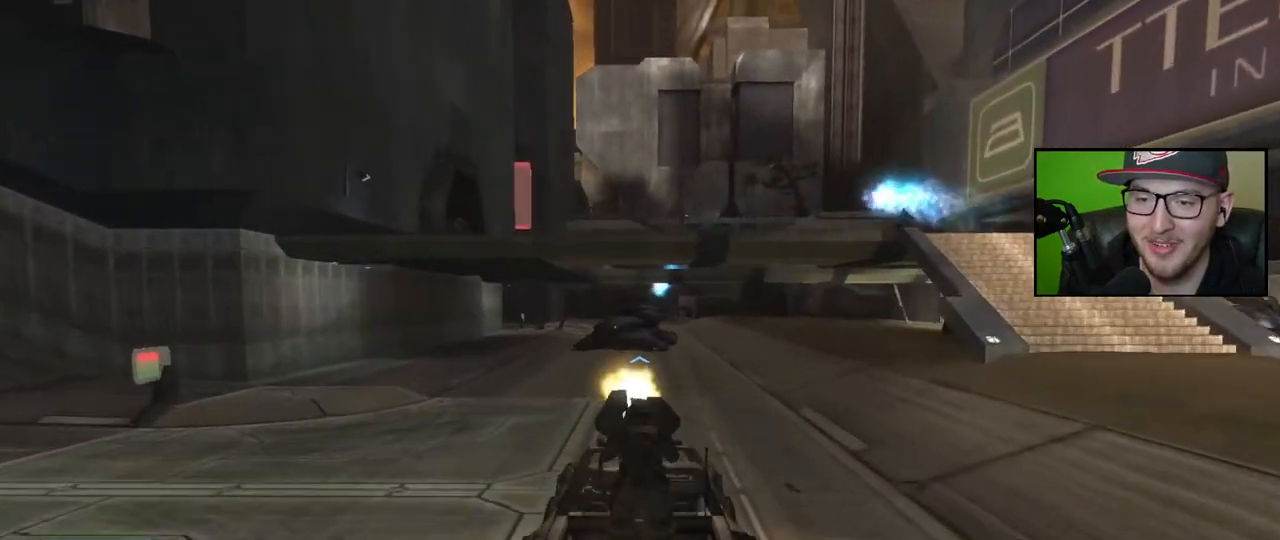
{"buttons": [], "left_stick": "up", "right_stick": "down", "events": []}
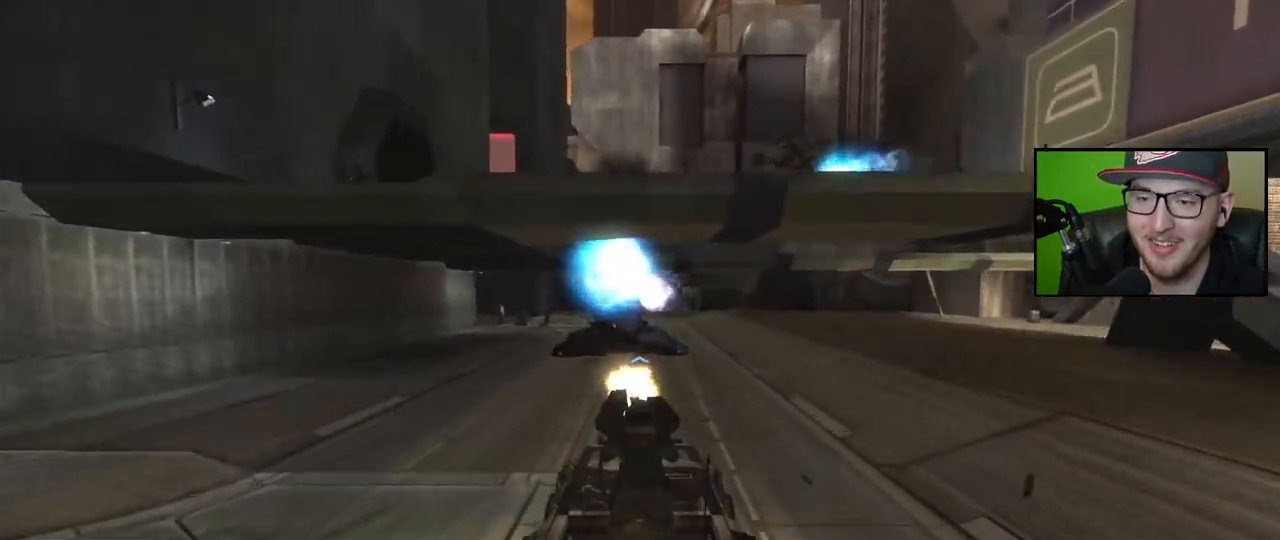
{"buttons": [], "left_stick": "up", "right_stick": "center", "events": [[33, "right_stick", "down-right"], [367, "right_stick", "center"]]}
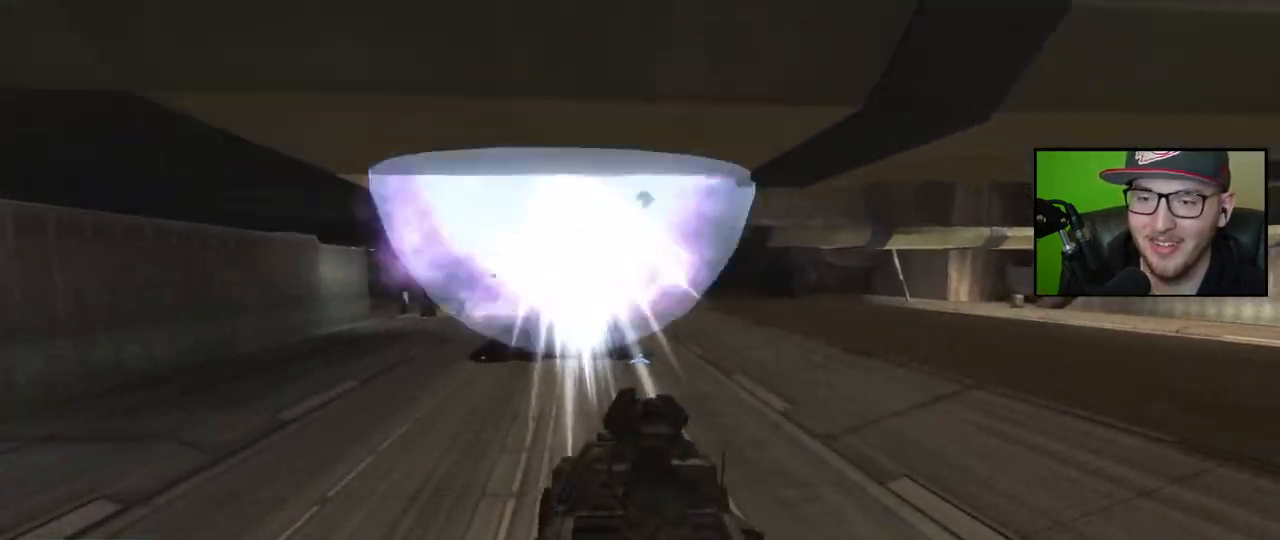
{"buttons": ["X"], "left_stick": "center", "right_stick": "center", "events": [[117, "X", "down"], [467, "left_stick", "center"]]}
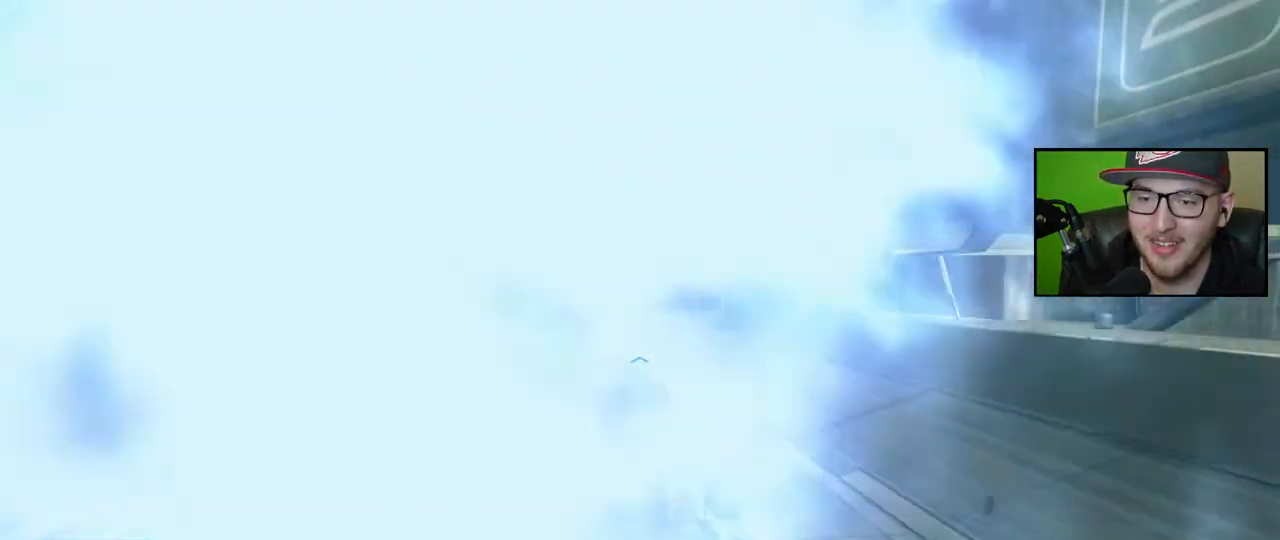
{"buttons": ["X"], "left_stick": "up-left", "right_stick": "center", "events": [[83, "left_stick", "up-left"], [217, "X", "up"], [450, "X", "down"]]}
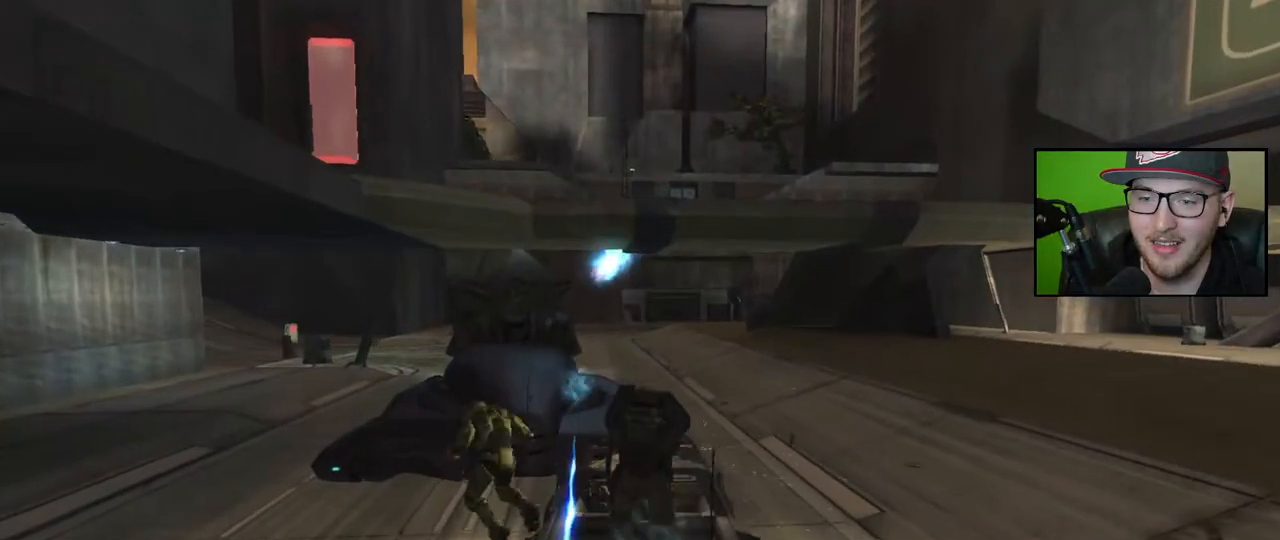
{"buttons": ["X"], "left_stick": "up-left", "right_stick": "center", "events": []}
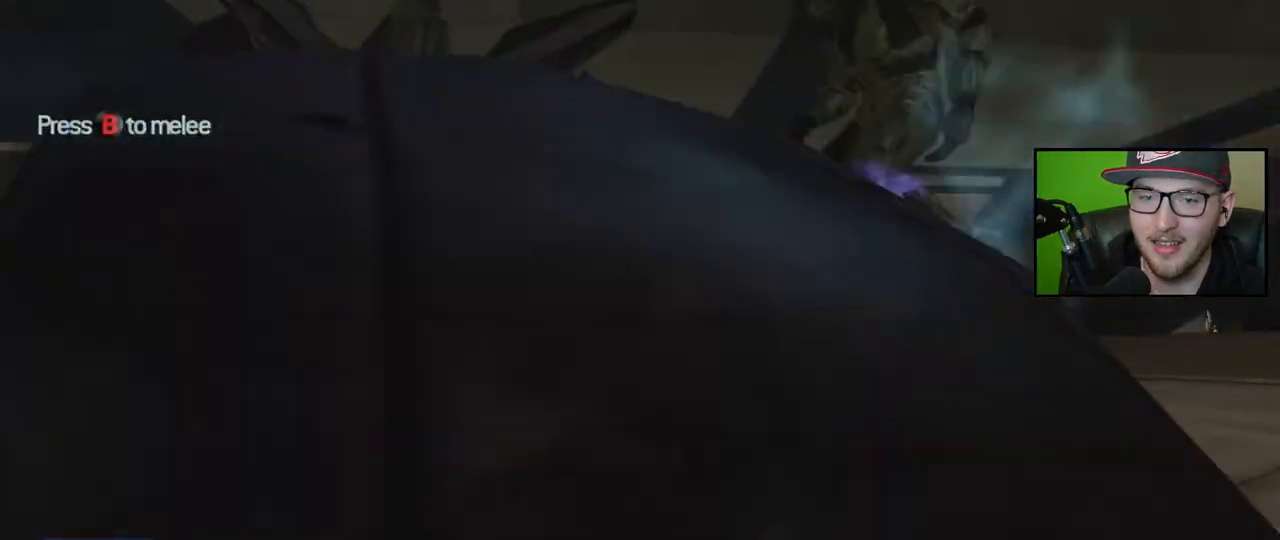
{"buttons": [], "left_stick": "center", "right_stick": "center", "events": [[67, "X", "up"], [117, "left_stick", "center"], [183, "B", "down"], [283, "B", "up"], [350, "B", "down"], [450, "B", "up"]]}
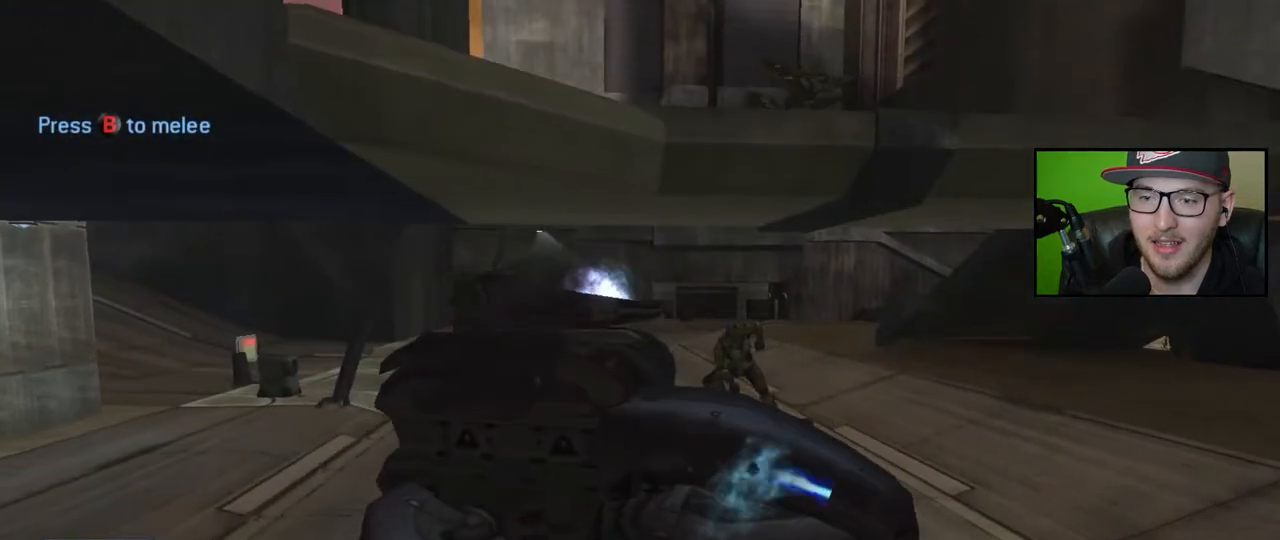
{"buttons": ["B"], "left_stick": "center", "right_stick": "center", "events": [[17, "B", "down"], [33, "L2", "down"], [100, "B", "up"], [183, "B", "down"], [183, "L2", "up"], [267, "B", "up"], [333, "B", "down"], [417, "B", "up"], [483, "B", "down"]]}
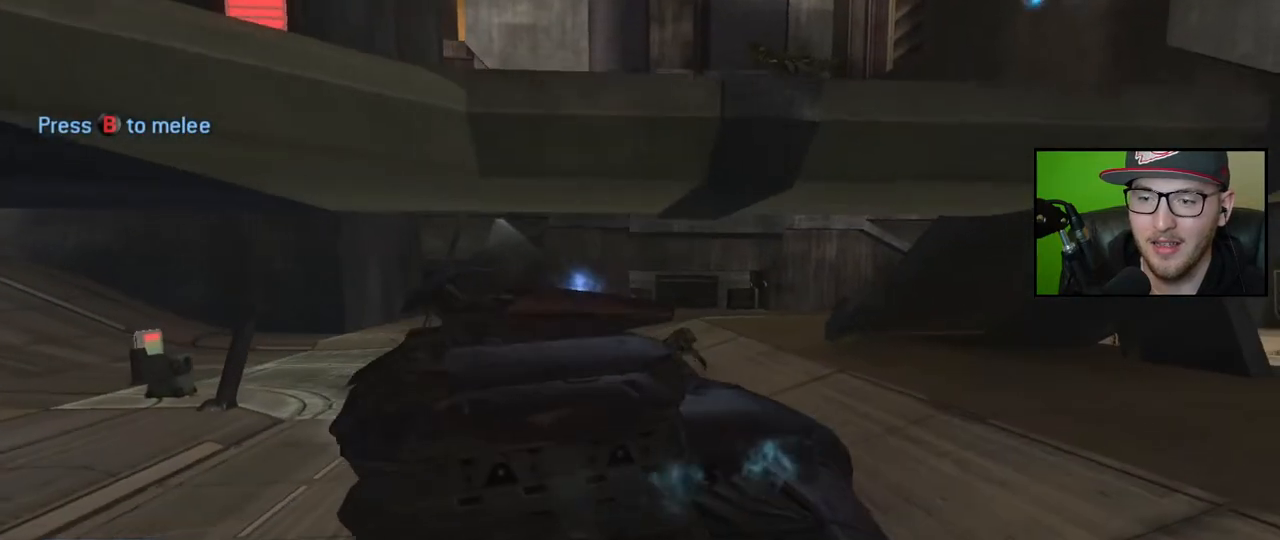
{"buttons": ["B"], "left_stick": "center", "right_stick": "left", "events": [[100, "B", "up"], [150, "B", "down"], [233, "right_stick", "left"], [250, "B", "up"], [300, "B", "down"], [400, "B", "up"], [450, "B", "down"]]}
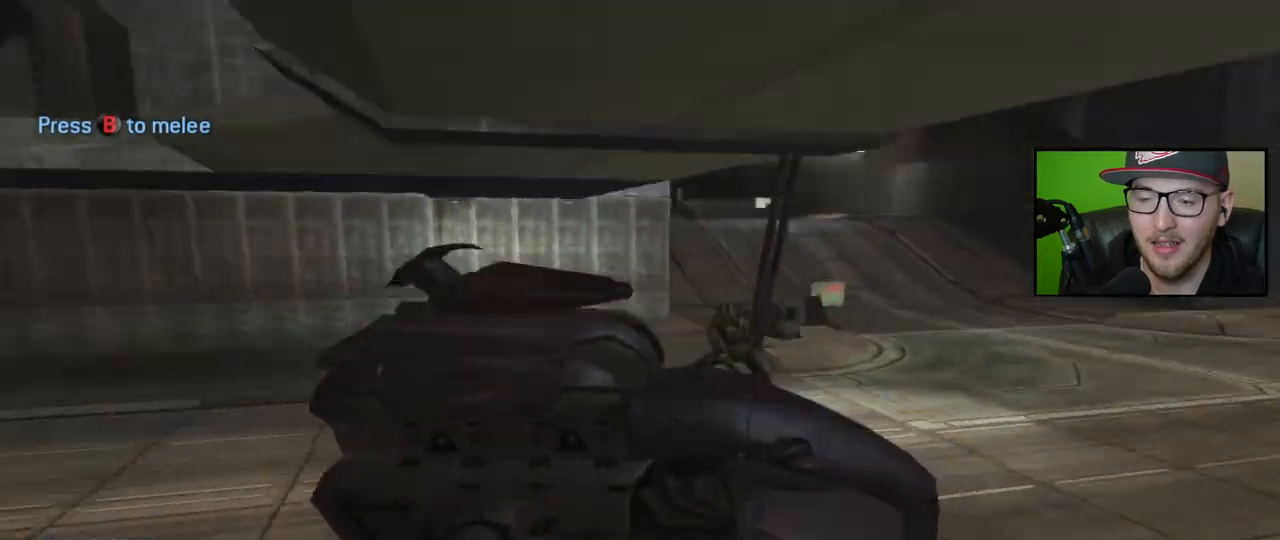
{"buttons": ["B"], "left_stick": "center", "right_stick": "left", "events": [[50, "B", "up"], [117, "B", "down"], [217, "B", "up"], [250, "right_stick", "center"], [283, "B", "down"], [383, "B", "up"], [400, "right_stick", "left"], [450, "B", "down"]]}
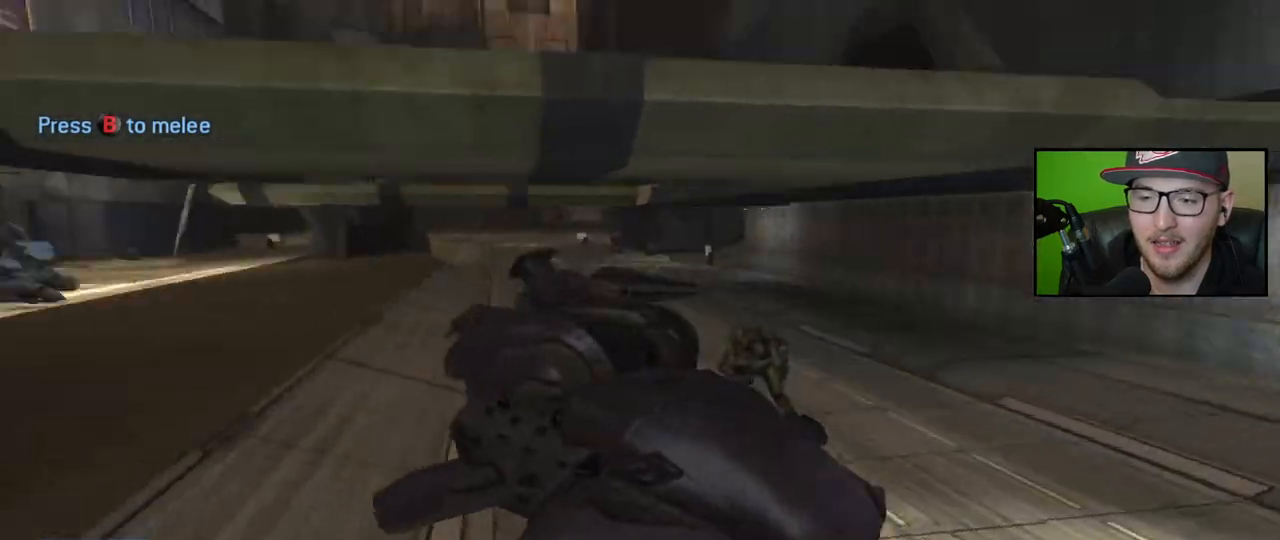
{"buttons": ["B"], "left_stick": "center", "right_stick": "center", "events": [[33, "B", "up"], [100, "B", "down"], [200, "B", "up"], [267, "B", "down"], [283, "right_stick", "center"], [367, "B", "up"], [417, "B", "down"]]}
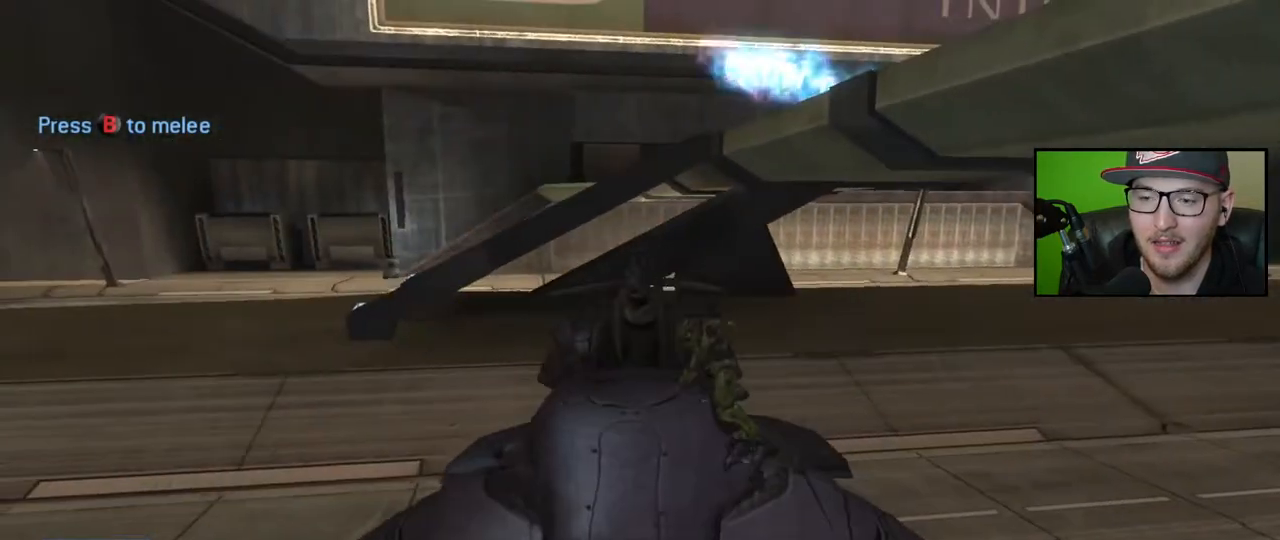
{"buttons": [], "left_stick": "center", "right_stick": "center", "events": [[17, "B", "up"], [33, "right_stick", "left"], [83, "B", "down"], [183, "B", "up"], [250, "B", "down"], [333, "B", "up"], [383, "right_stick", "center"], [400, "B", "down"], [500, "B", "up"]]}
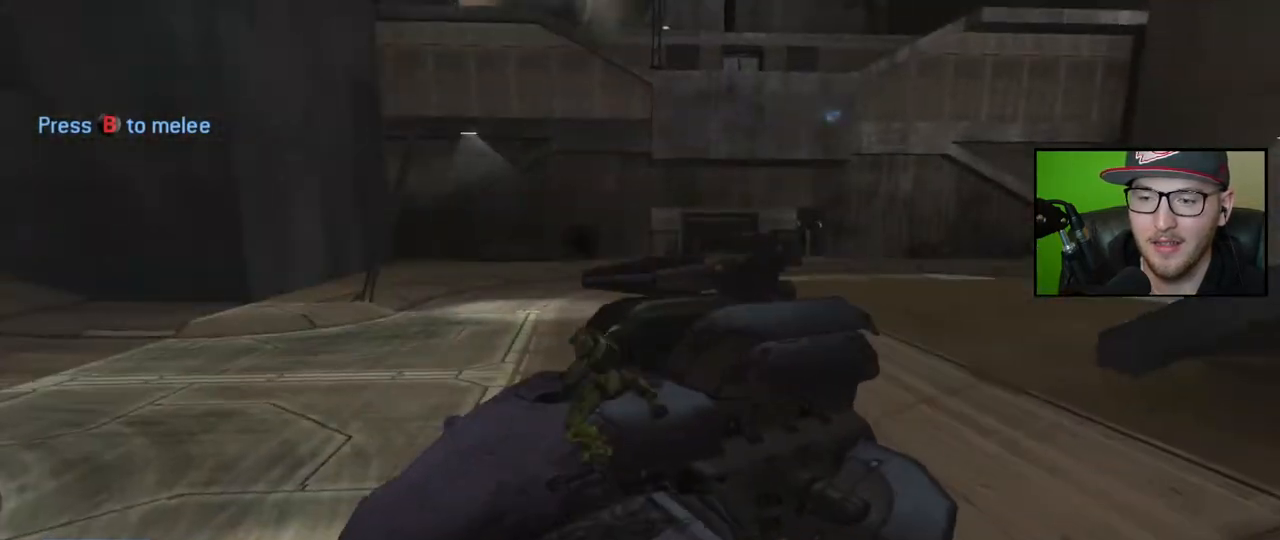
{"buttons": [], "left_stick": "center", "right_stick": "center", "events": [[67, "B", "down"], [167, "B", "up"], [233, "B", "down"], [300, "B", "up"], [383, "B", "down"], [467, "B", "up"]]}
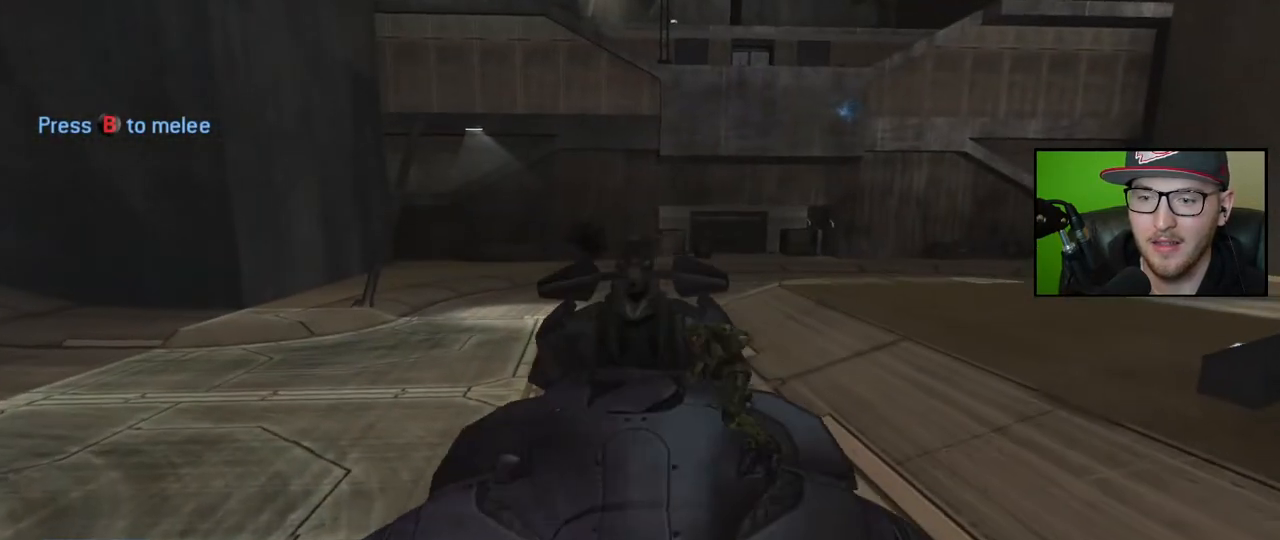
{"buttons": ["L2"], "left_stick": "center", "right_stick": "center", "events": [[33, "B", "down"], [133, "B", "up"], [133, "right_stick", "left"], [183, "B", "down"], [300, "B", "up"], [350, "B", "down"], [417, "right_stick", "center"], [467, "B", "up"], [500, "L2", "down"]]}
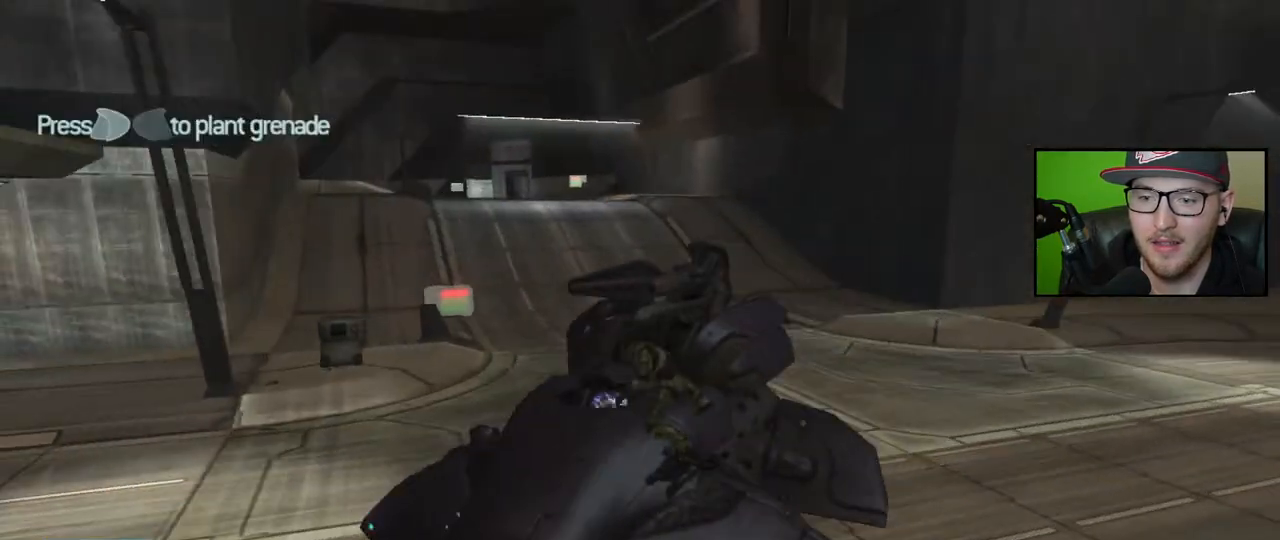
{"buttons": ["B"], "left_stick": "center", "right_stick": "center", "events": [[17, "B", "down"], [117, "B", "up"], [133, "L2", "up"], [183, "B", "down"], [283, "B", "up"], [350, "B", "down"], [450, "B", "up"], [500, "B", "down"]]}
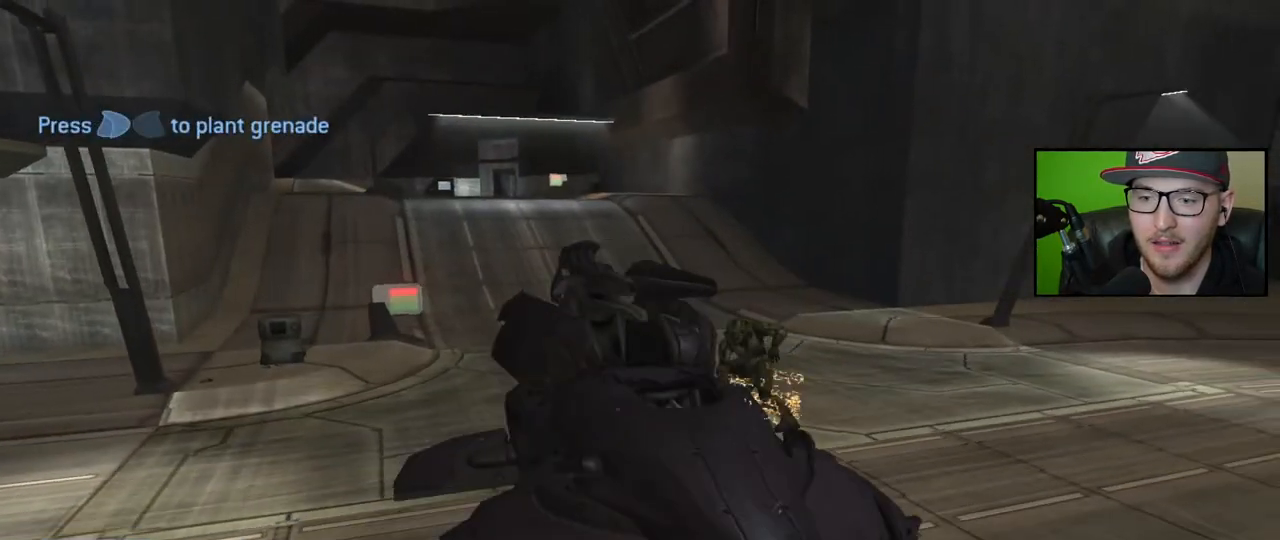
{"buttons": [], "left_stick": "center", "right_stick": "center", "events": [[100, "L2", "down"], [117, "B", "up"], [183, "B", "down"], [233, "L2", "up"], [283, "B", "up"], [350, "B", "down"], [467, "B", "up"]]}
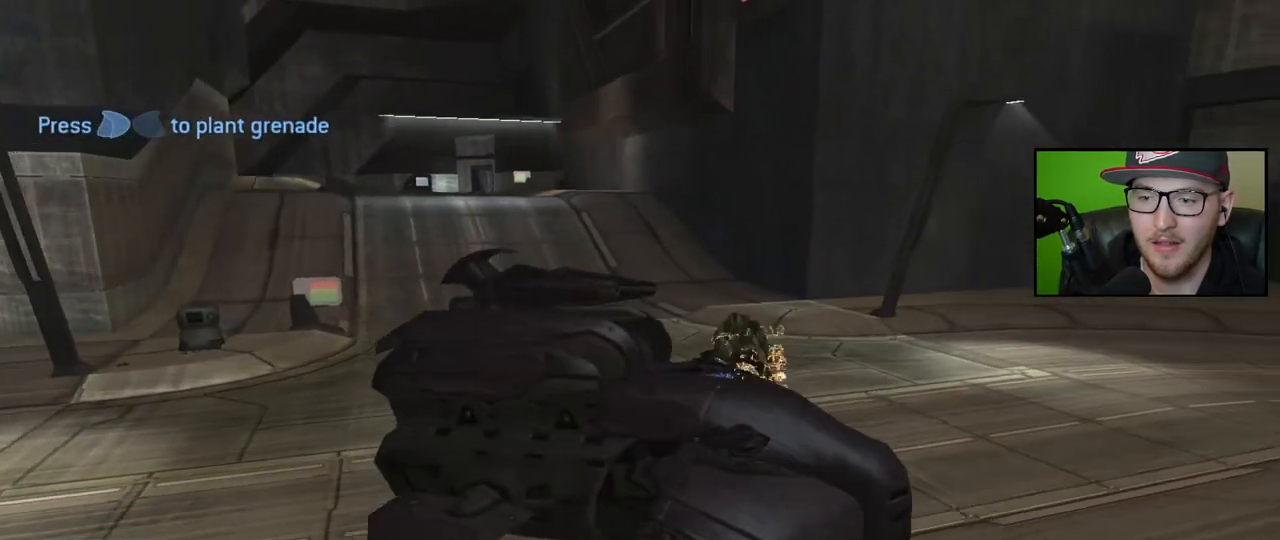
{"buttons": [], "left_stick": "center", "right_stick": "left", "events": [[33, "B", "down"], [133, "B", "up"], [183, "B", "down"], [233, "right_stick", "left"], [283, "B", "up"], [350, "B", "down"], [467, "B", "up"]]}
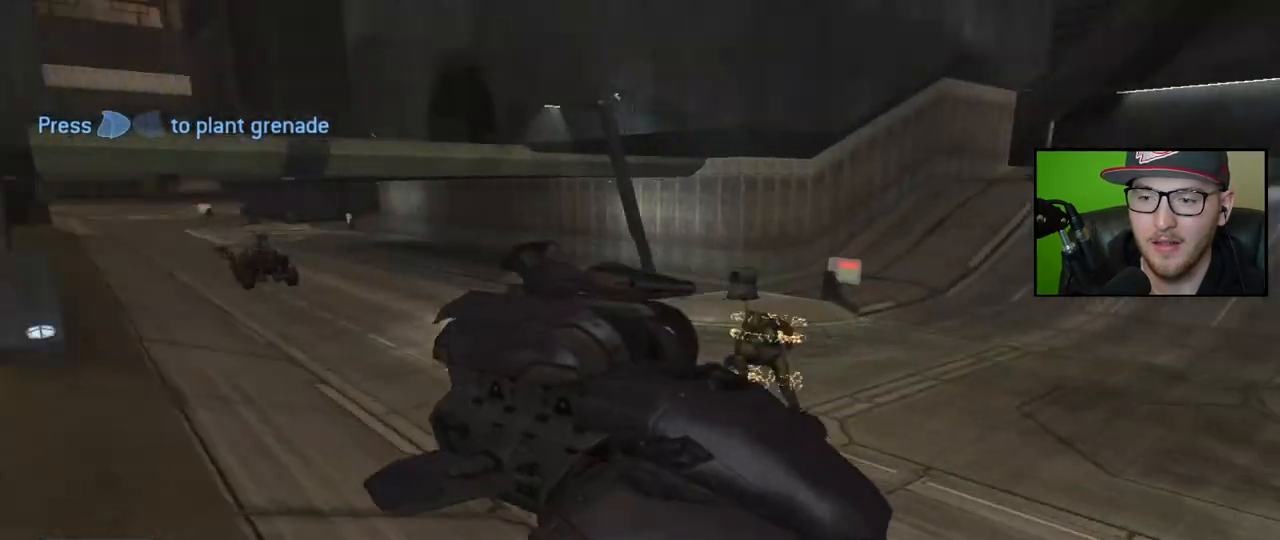
{"buttons": ["L2"], "left_stick": "center", "right_stick": "center", "events": [[17, "B", "down"], [117, "B", "up"], [167, "right_stick", "center"], [183, "B", "down"], [267, "L2", "down"], [283, "B", "up"], [367, "B", "down"], [400, "L2", "up"], [450, "B", "up"], [500, "L2", "down"]]}
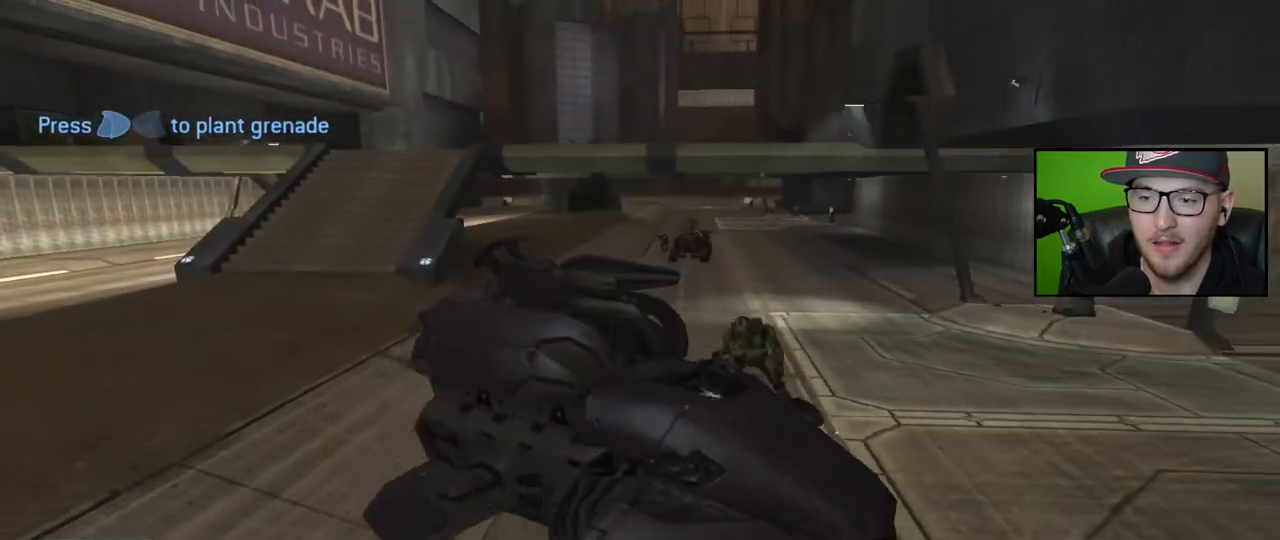
{"buttons": ["L2"], "left_stick": "center", "right_stick": "center", "events": [[17, "B", "down"], [117, "B", "up"], [133, "L2", "up"], [200, "B", "down"], [200, "L2", "down"], [283, "B", "up"], [333, "L2", "up"], [400, "L2", "down"]]}
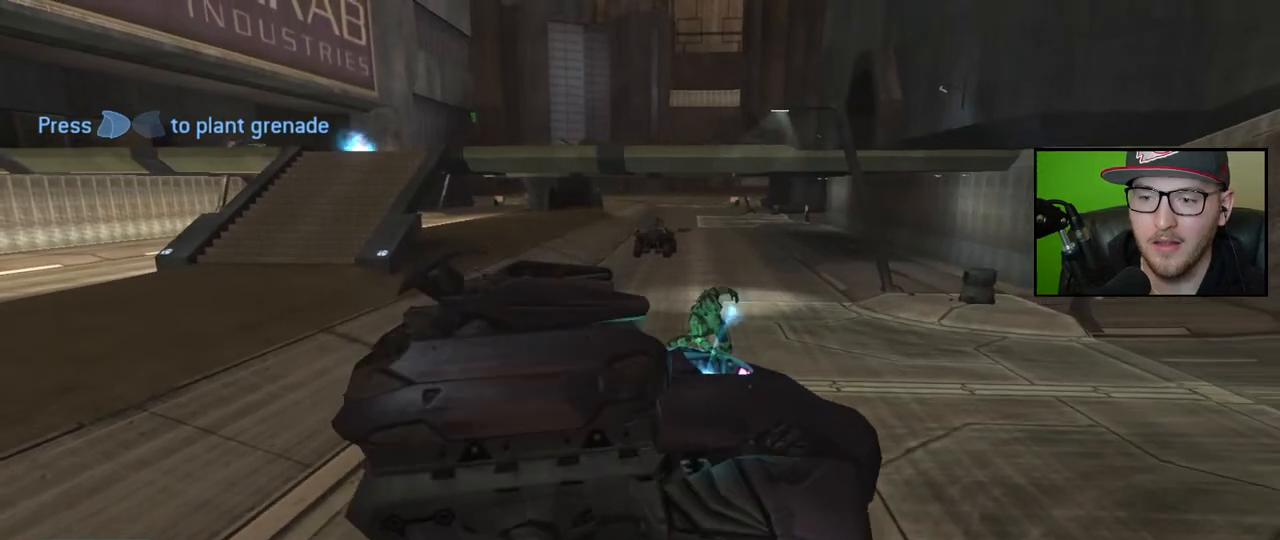
{"buttons": [], "left_stick": "center", "right_stick": "left", "events": [[17, "L2", "up"], [117, "B", "down"], [217, "B", "up"], [317, "B", "down"], [367, "right_stick", "left"], [467, "B", "up"]]}
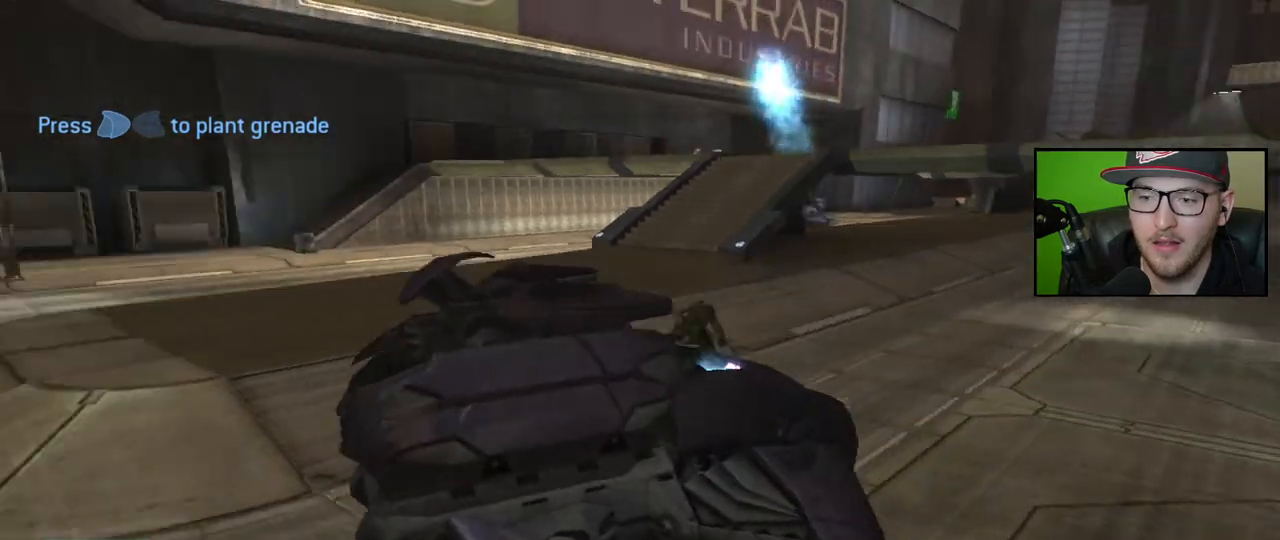
{"buttons": [], "left_stick": "center", "right_stick": "center", "events": [[17, "B", "down"], [100, "B", "up"], [167, "B", "down"], [283, "B", "up"], [350, "B", "down"], [450, "B", "up"], [450, "right_stick", "center"]]}
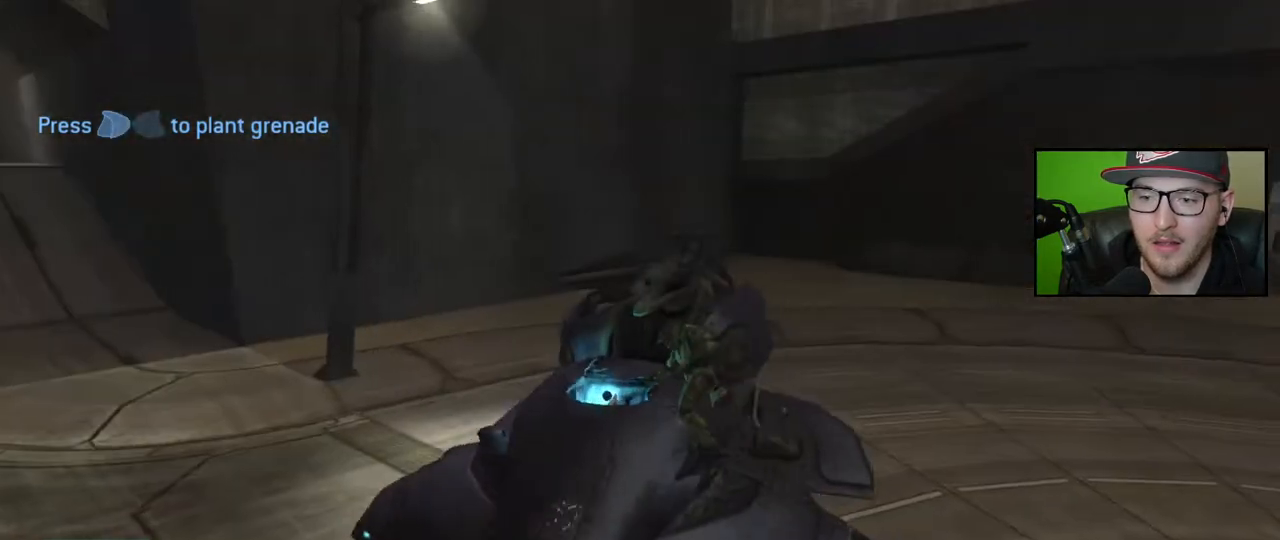
{"buttons": ["B"], "left_stick": "center", "right_stick": "center", "events": [[17, "B", "down"], [100, "B", "up"], [183, "B", "down"], [267, "B", "up"], [350, "B", "down"], [433, "B", "up"], [500, "B", "down"]]}